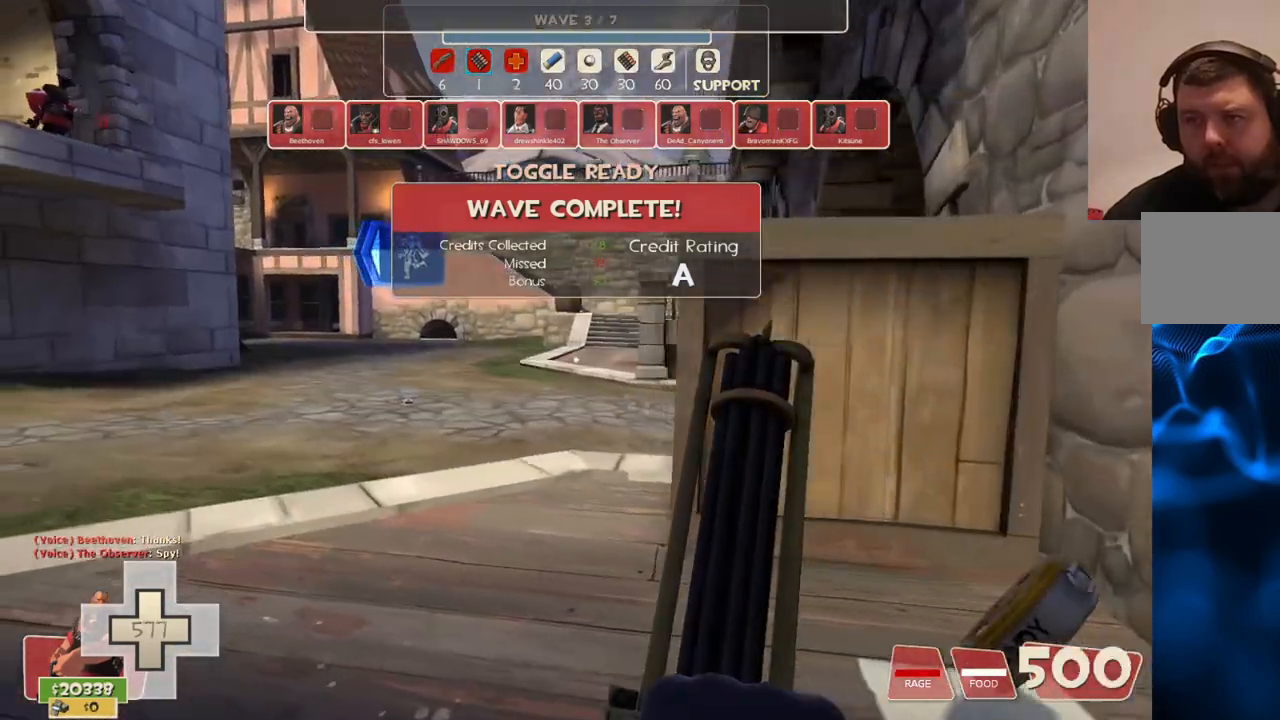
Gameplay with a controller (PlayStation layout); each line is a JSON object with the inputs held at the frame after it. "events" lists button and stick changes between this image and that frame as [ms after this image, input, new state], when the widget could be followed in between.
{"buttons": [], "left_stick": "up-left", "right_stick": "right", "events": [[433, "right_stick", "right"]]}
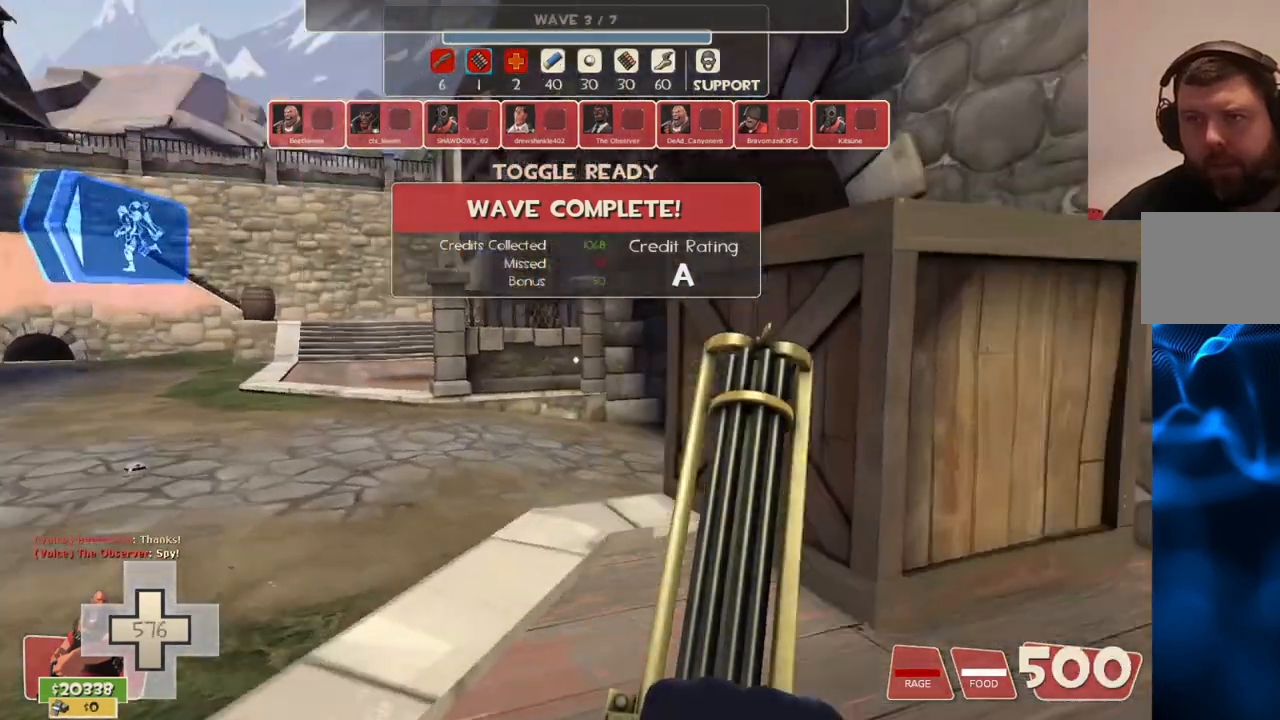
{"buttons": [], "left_stick": "up-left", "right_stick": "center", "events": [[83, "right_stick", "center"]]}
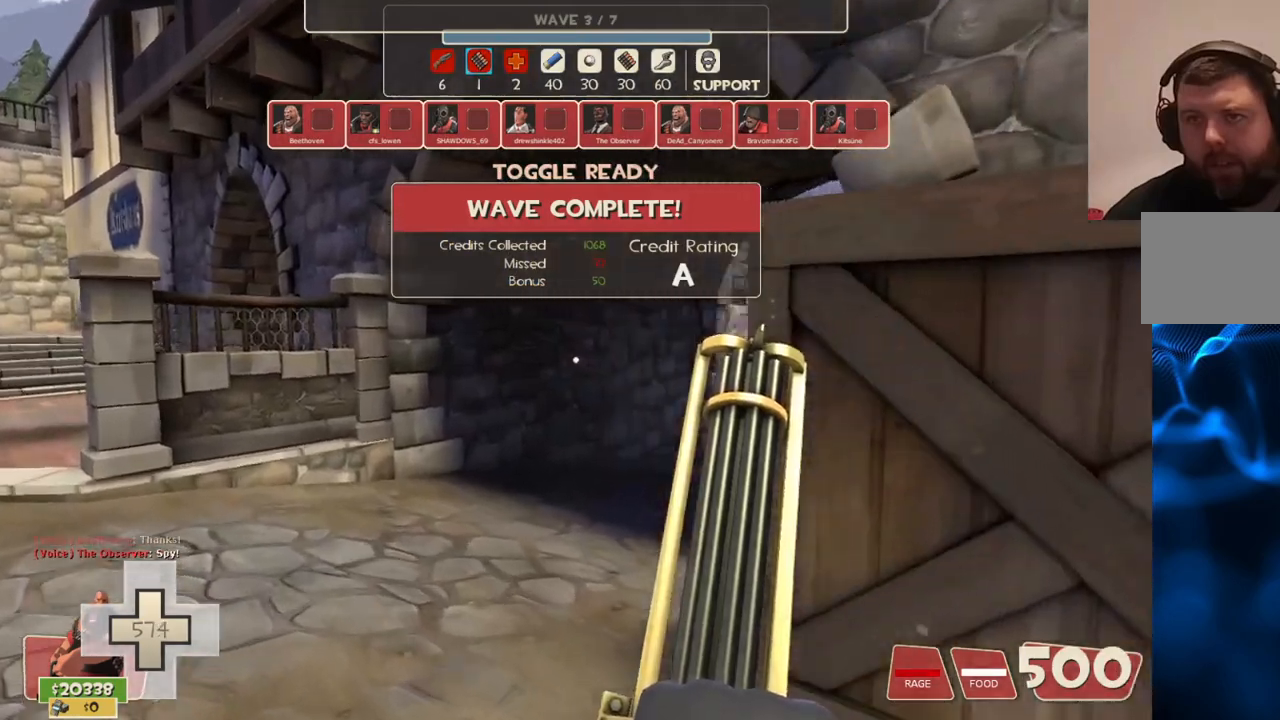
{"buttons": [], "left_stick": "up-left", "right_stick": "center", "events": [[67, "right_stick", "right"], [233, "right_stick", "center"]]}
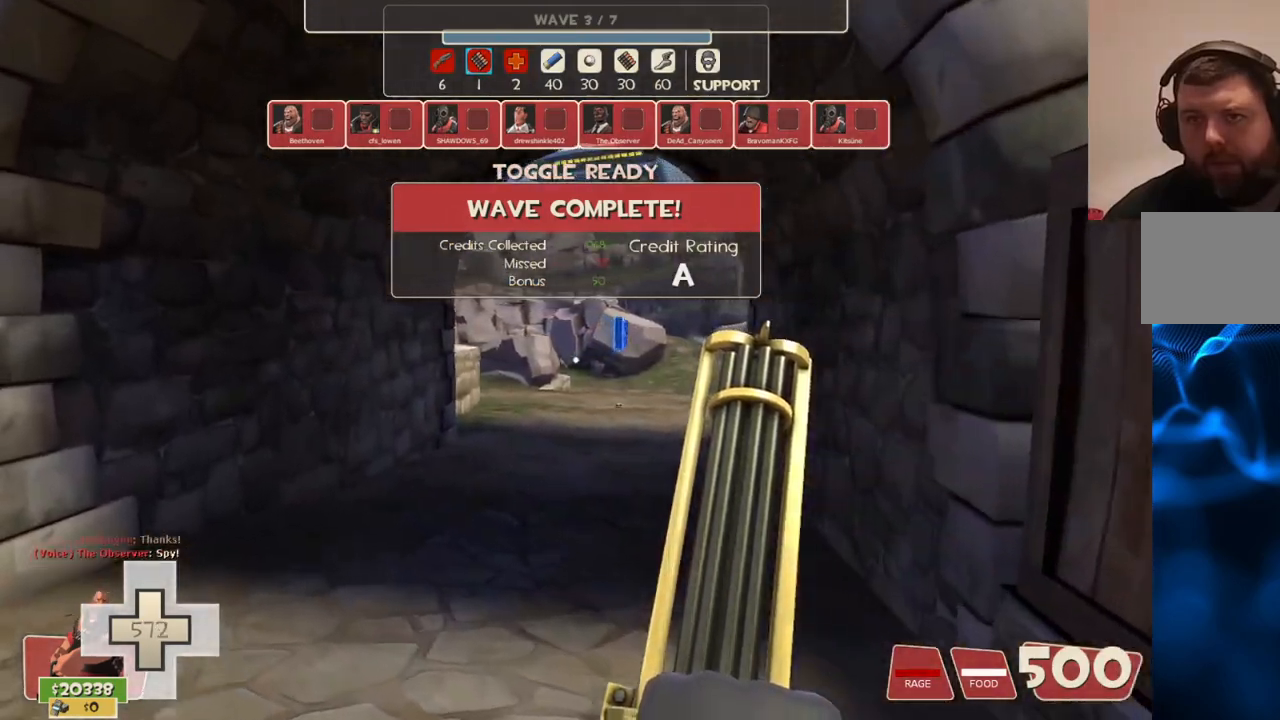
{"buttons": [], "left_stick": "up", "right_stick": "center", "events": [[183, "left_stick", "up"]]}
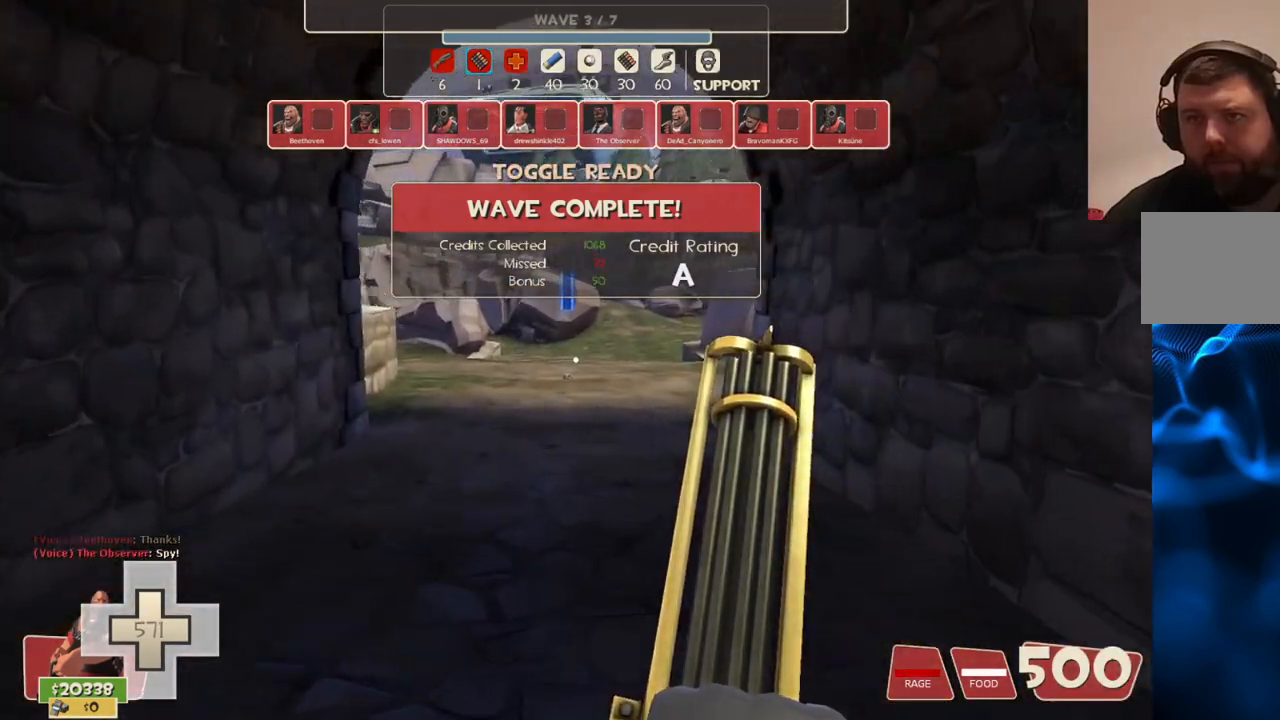
{"buttons": [], "left_stick": "up", "right_stick": "center", "events": []}
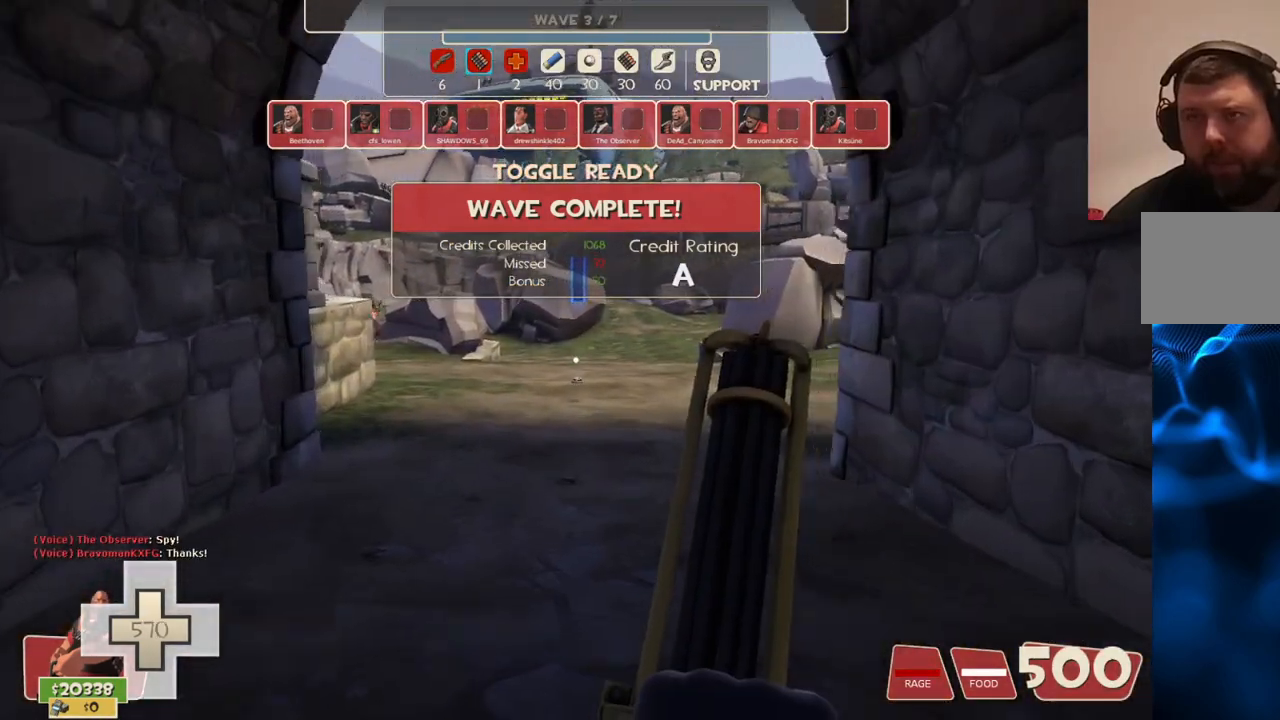
{"buttons": [], "left_stick": "up", "right_stick": "center", "events": [[67, "CROSS", "down"], [183, "CROSS", "up"]]}
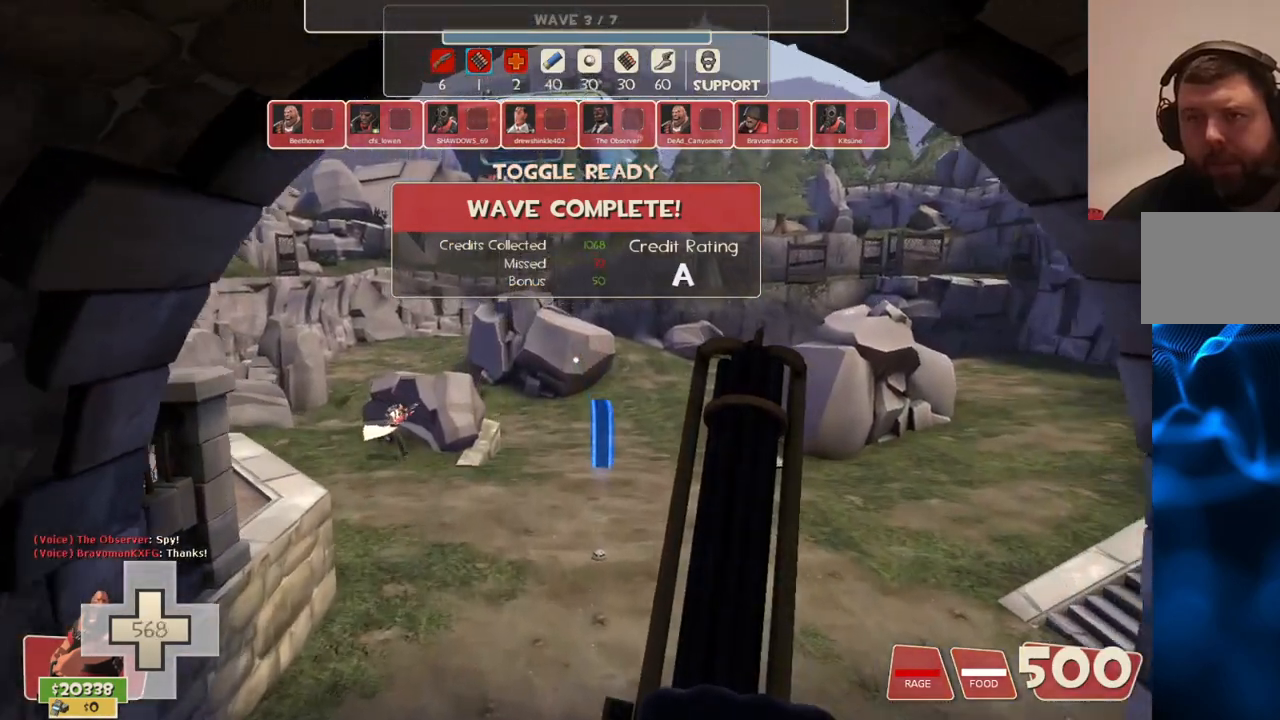
{"buttons": [], "left_stick": "center", "right_stick": "center", "events": [[283, "left_stick", "center"]]}
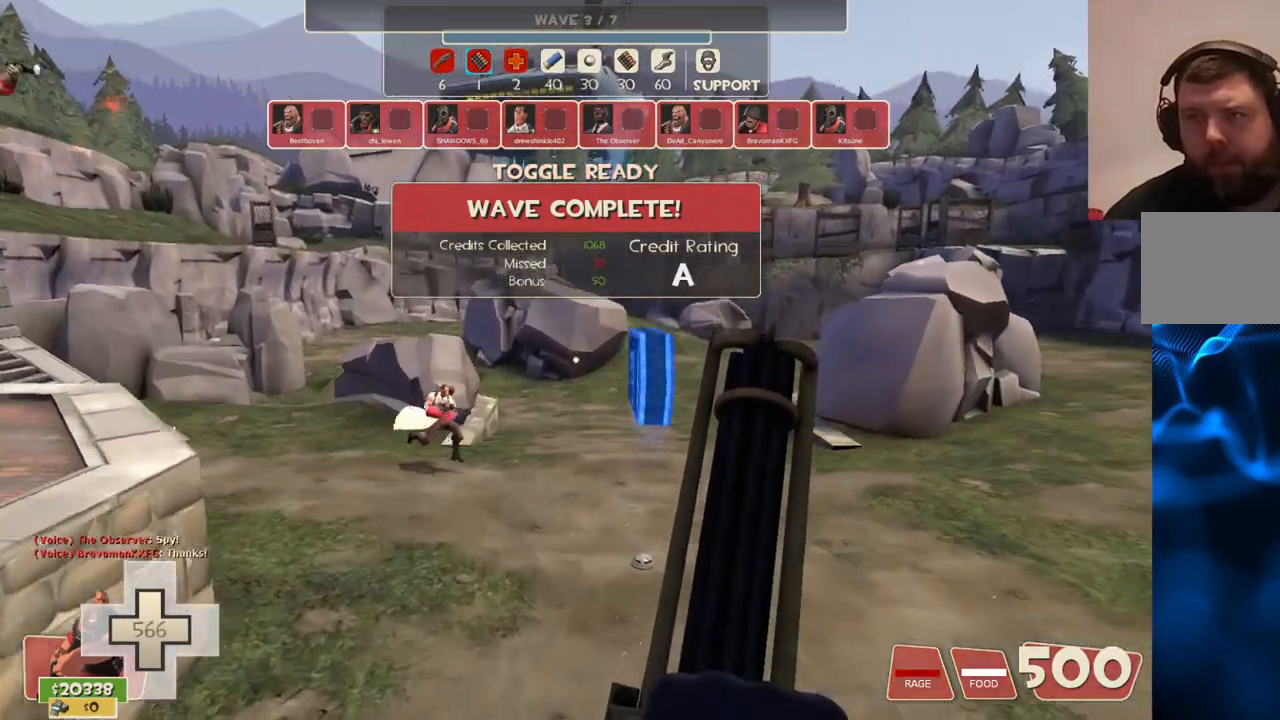
{"buttons": ["R3"], "left_stick": "center", "right_stick": "center", "events": [[83, "R3", "down"]]}
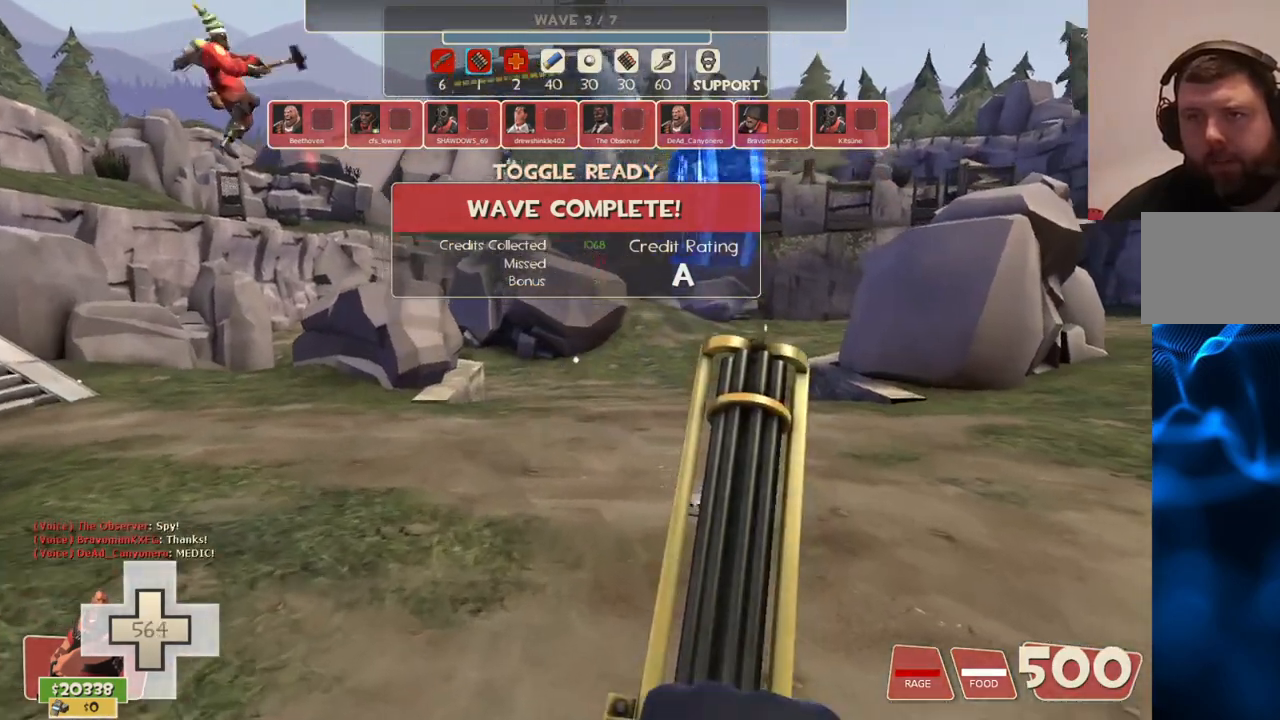
{"buttons": [], "left_stick": "center", "right_stick": "center", "events": [[333, "R3", "up"]]}
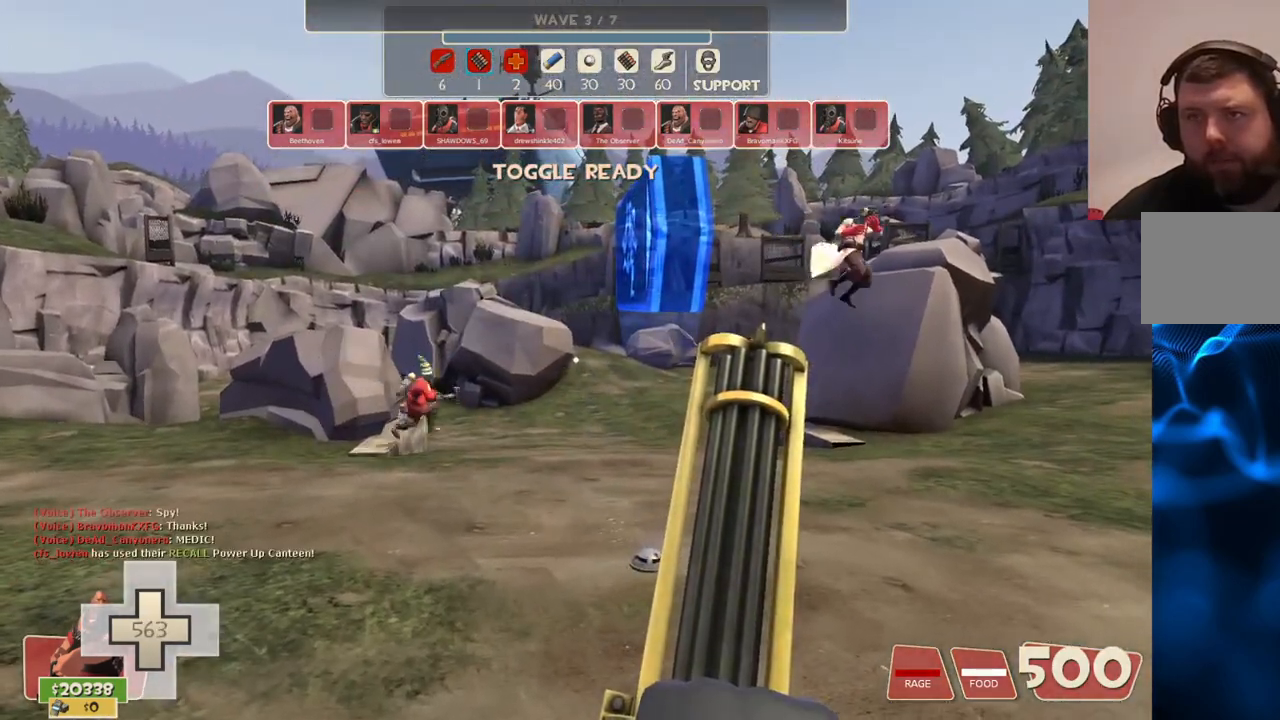
{"buttons": [], "left_stick": "center", "right_stick": "center", "events": []}
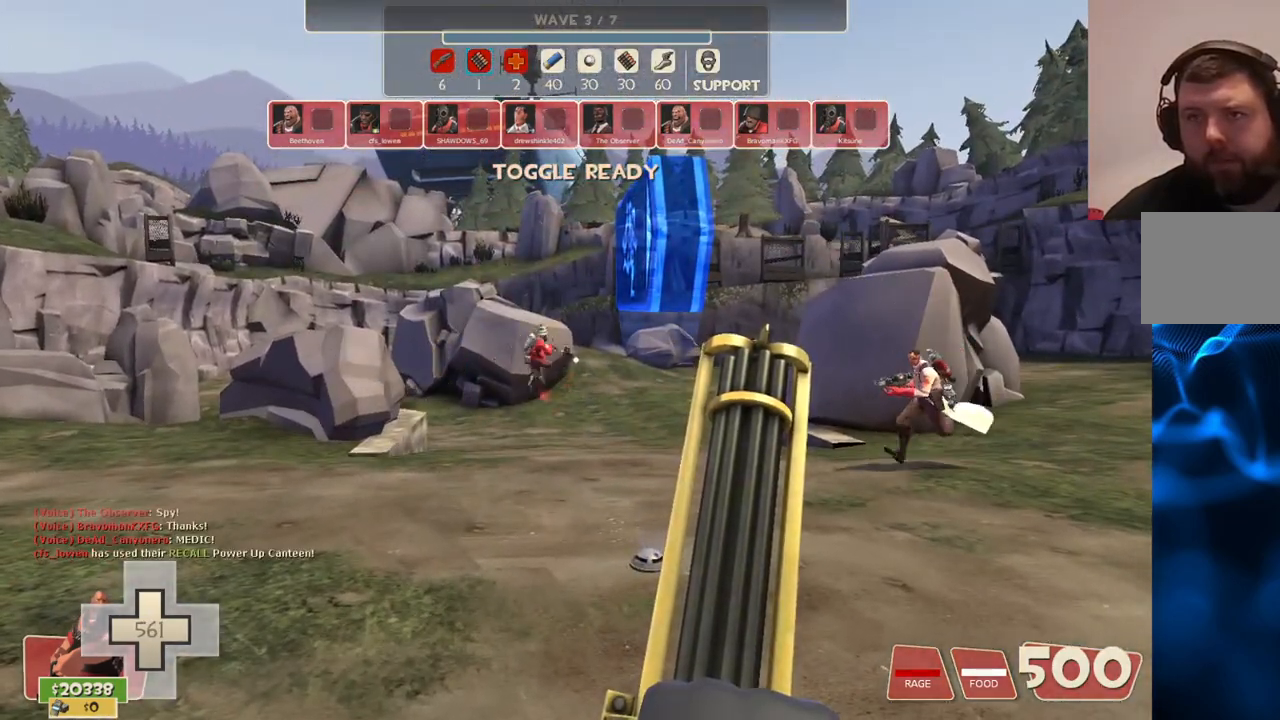
{"buttons": [], "left_stick": "center", "right_stick": "center", "events": [[217, "R3", "down"], [350, "R3", "up"]]}
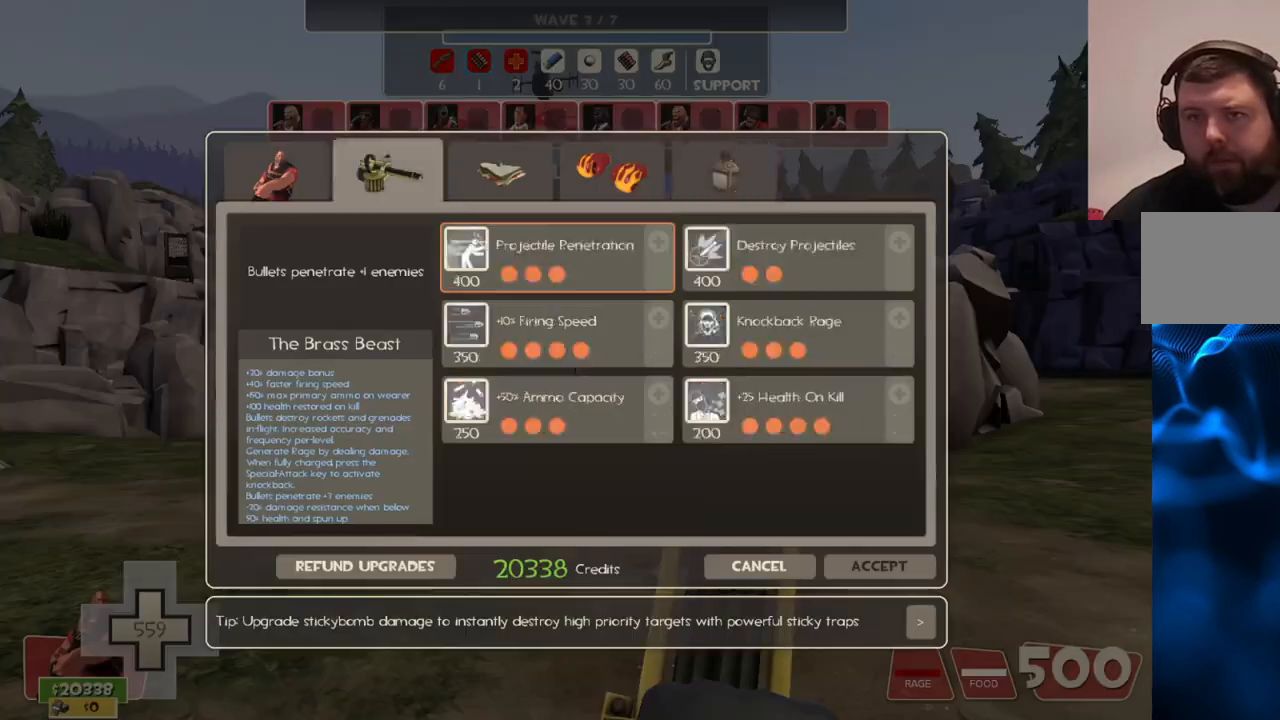
{"buttons": ["R3"], "left_stick": "center", "right_stick": "center", "events": [[417, "R3", "down"]]}
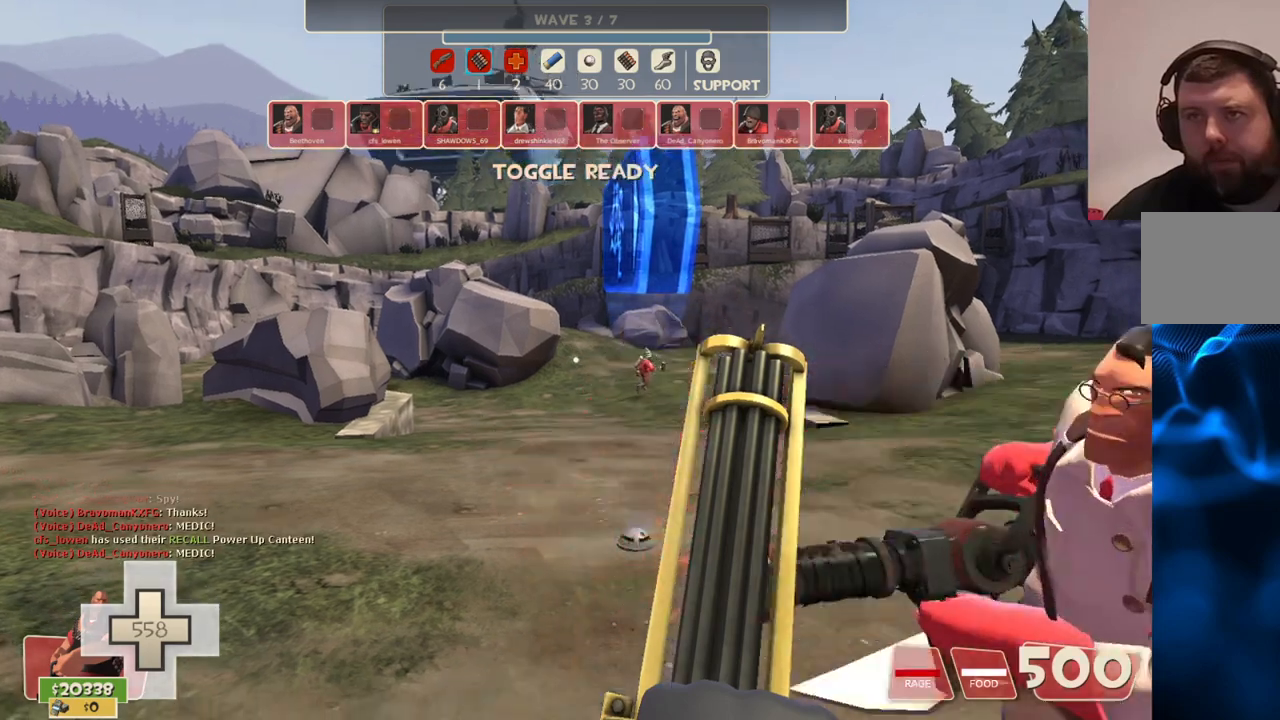
{"buttons": [], "left_stick": "center", "right_stick": "center", "events": [[100, "R3", "up"]]}
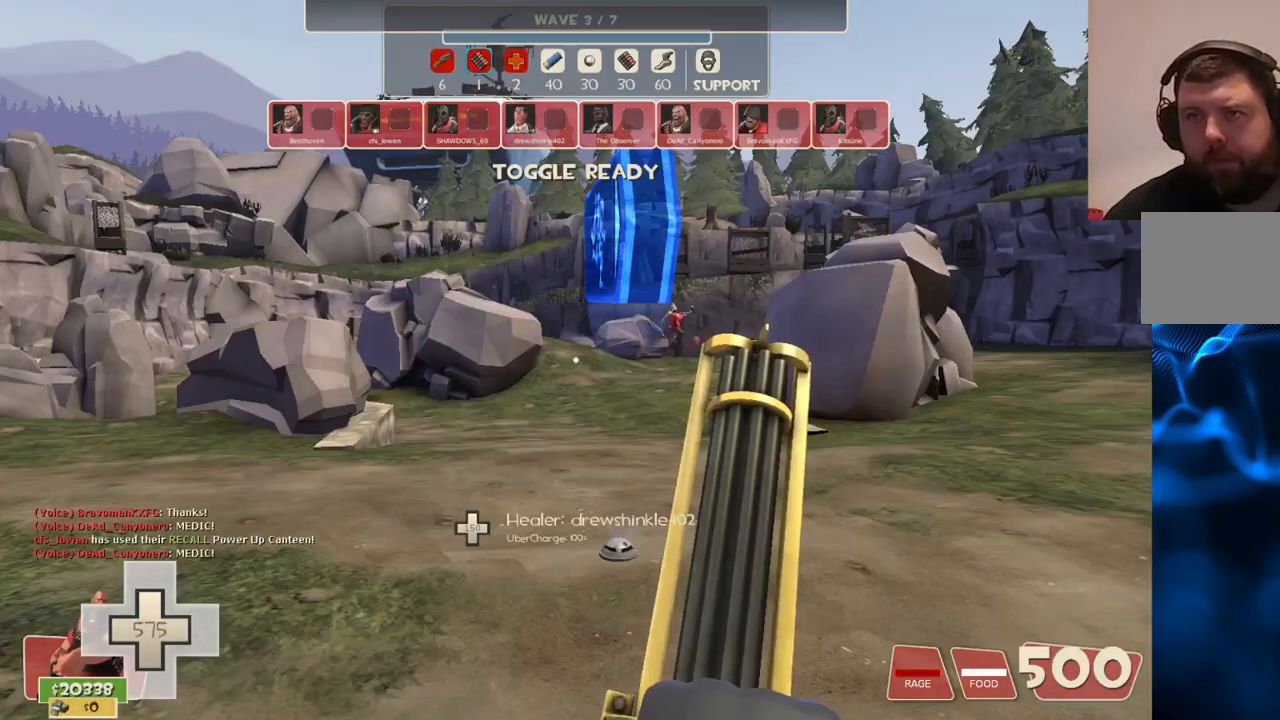
{"buttons": ["R3"], "left_stick": "center", "right_stick": "center", "events": [[67, "right_stick", "up-right"], [267, "right_stick", "center"], [383, "R3", "down"]]}
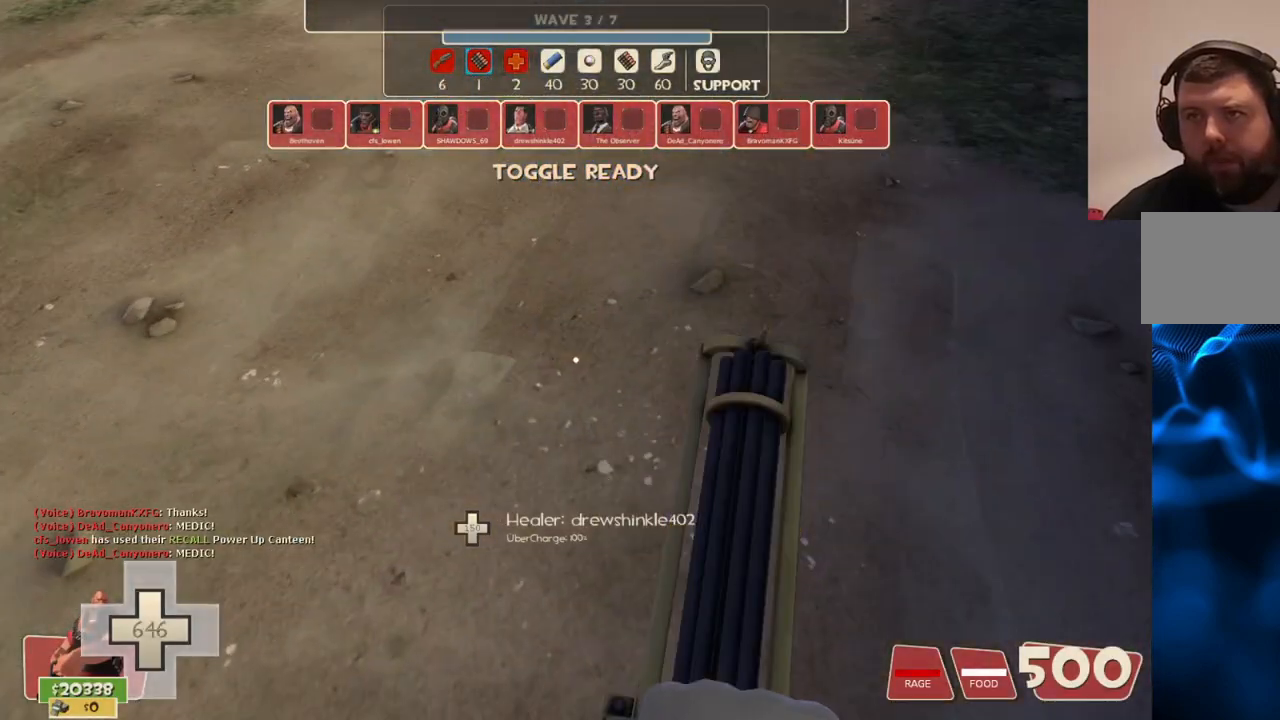
{"buttons": [], "left_stick": "center", "right_stick": "center", "events": [[167, "R3", "up"]]}
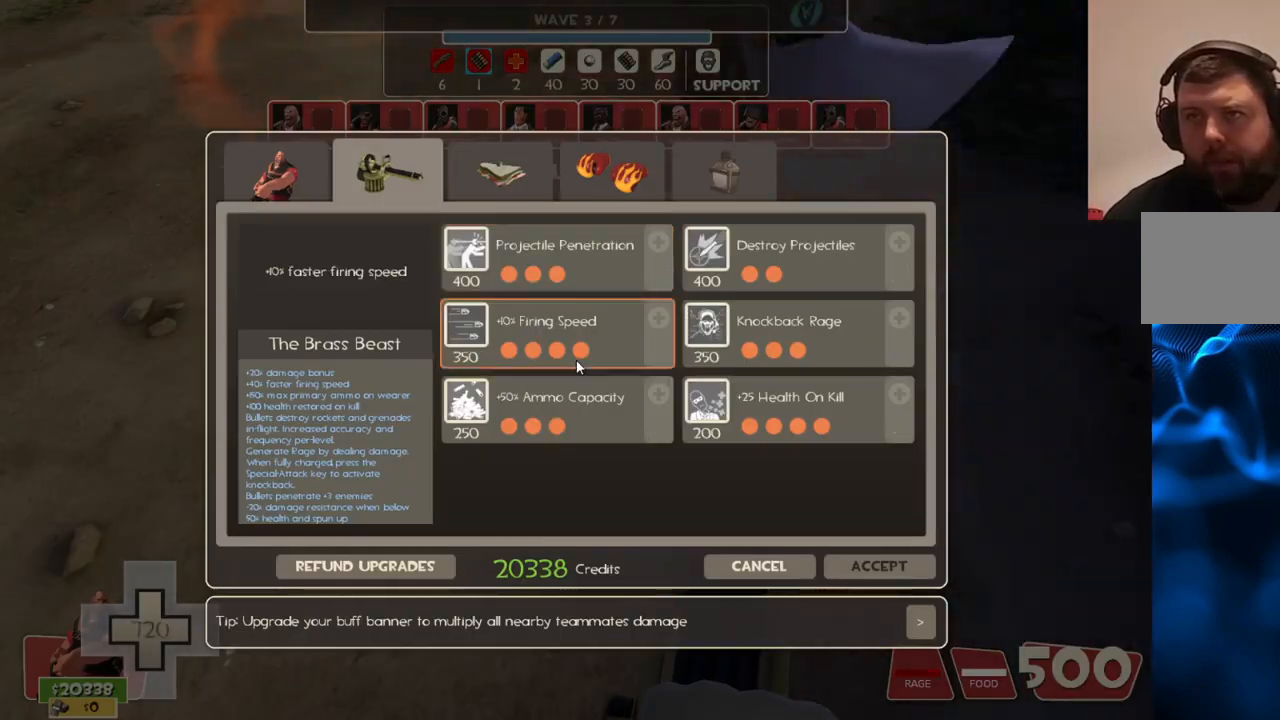
{"buttons": [], "left_stick": "center", "right_stick": "center", "events": [[33, "right_stick", "up-right"], [317, "right_stick", "center"]]}
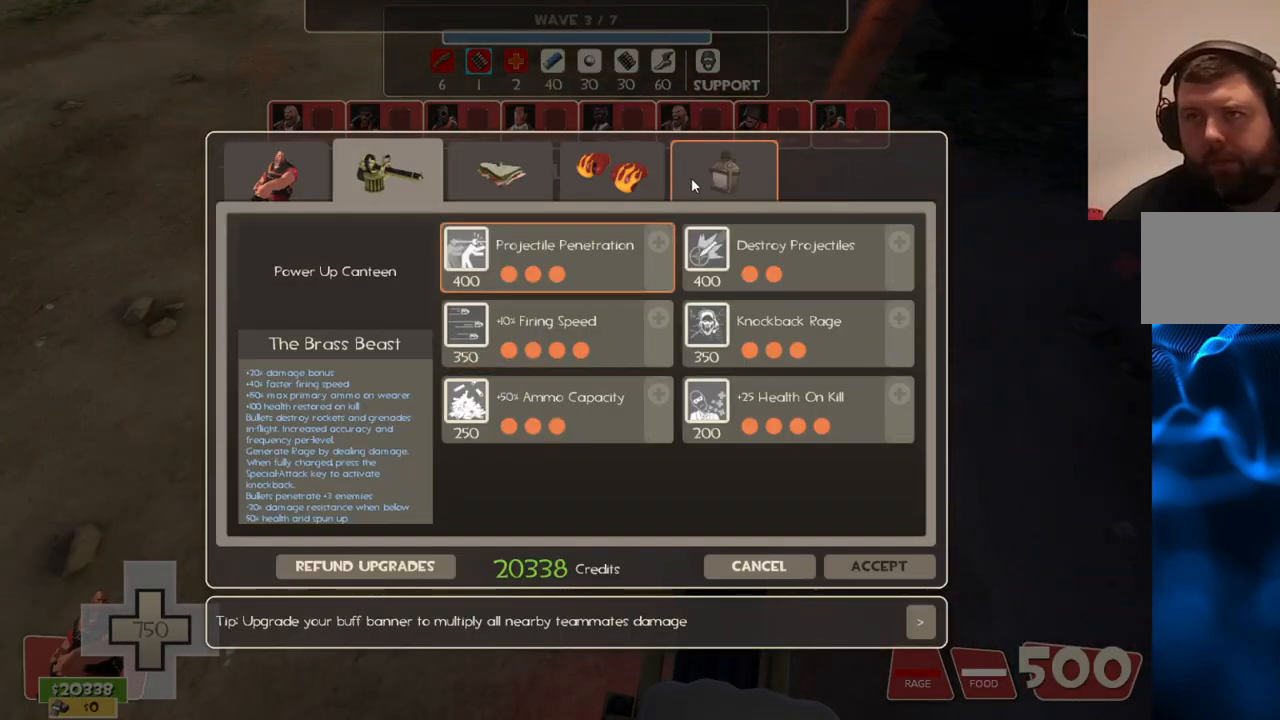
{"buttons": [], "left_stick": "center", "right_stick": "up-right", "events": [[17, "R2", "down"], [133, "R2", "up"], [150, "right_stick", "down-left"], [400, "right_stick", "up-right"]]}
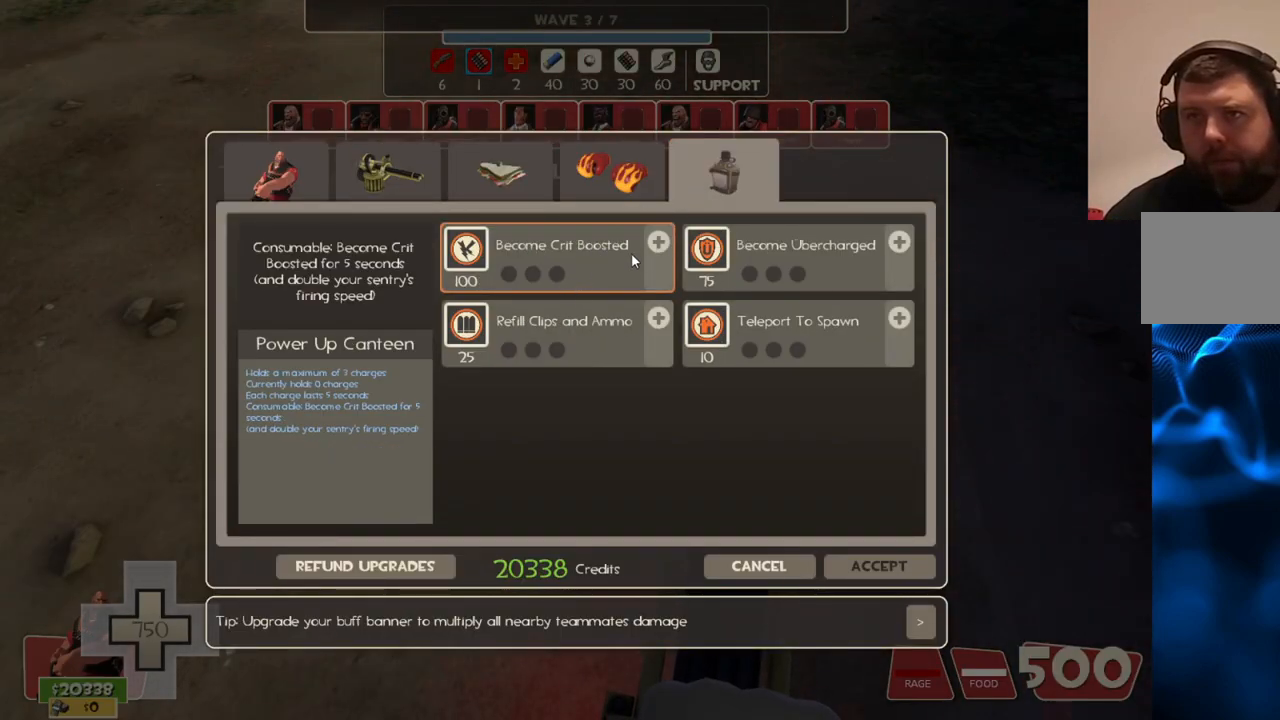
{"buttons": [], "left_stick": "center", "right_stick": "center", "events": [[117, "right_stick", "center"], [383, "right_stick", "left"], [483, "right_stick", "center"]]}
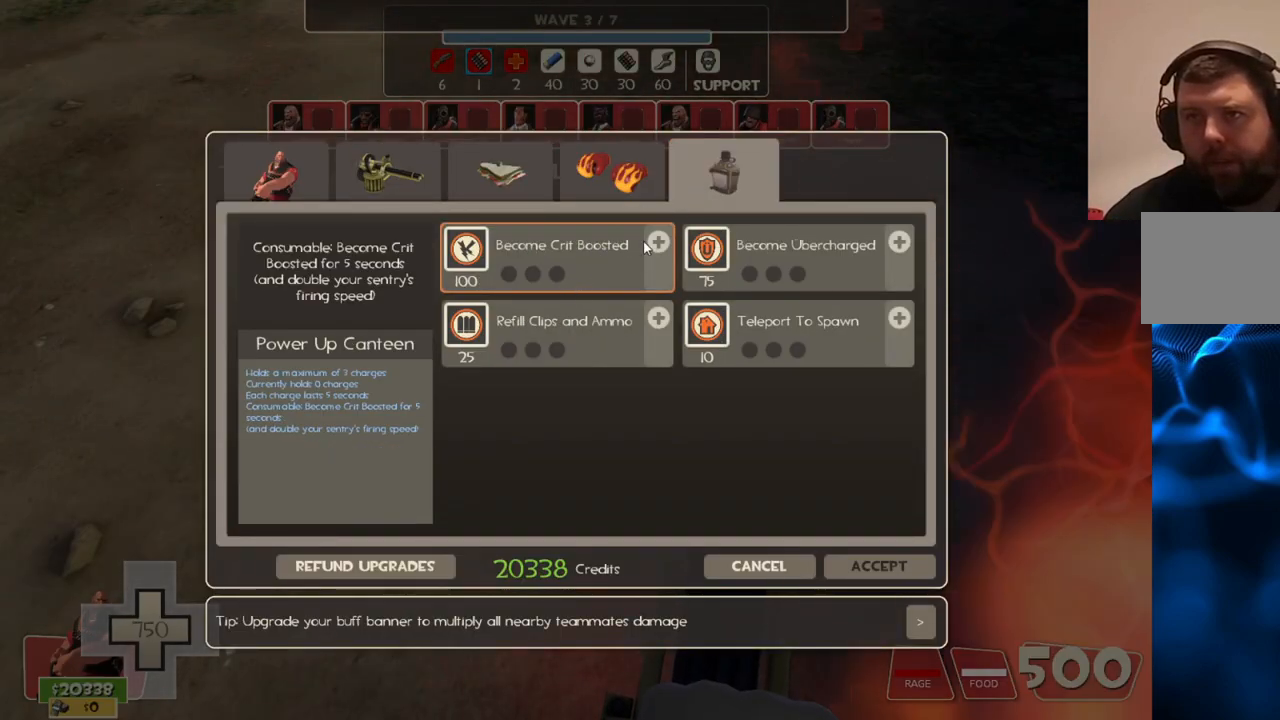
{"buttons": [], "left_stick": "center", "right_stick": "center", "events": [[17, "R2", "down"], [383, "R2", "up"], [417, "right_stick", "down-right"], [483, "right_stick", "center"]]}
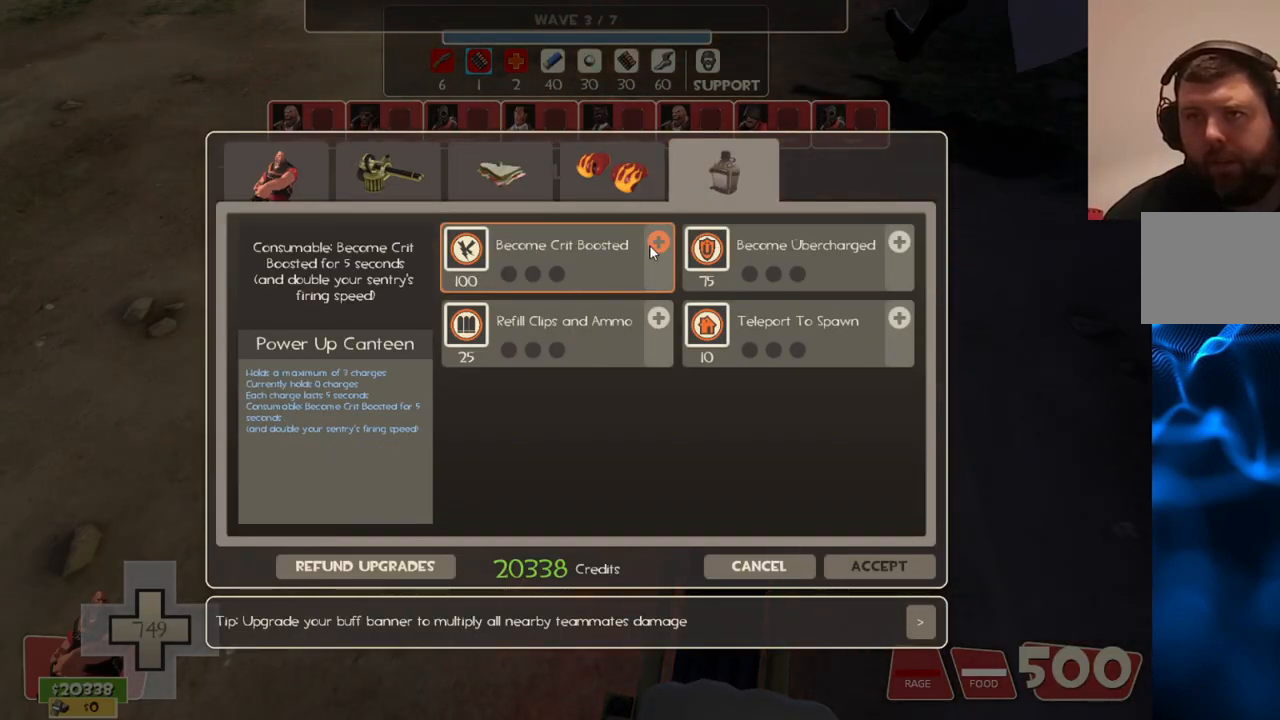
{"buttons": [], "left_stick": "center", "right_stick": "center", "events": [[33, "R2", "down"], [117, "R2", "up"], [183, "R2", "down"], [267, "R2", "up"], [317, "R2", "down"], [400, "R2", "up"], [450, "R2", "down"], [500, "R2", "up"]]}
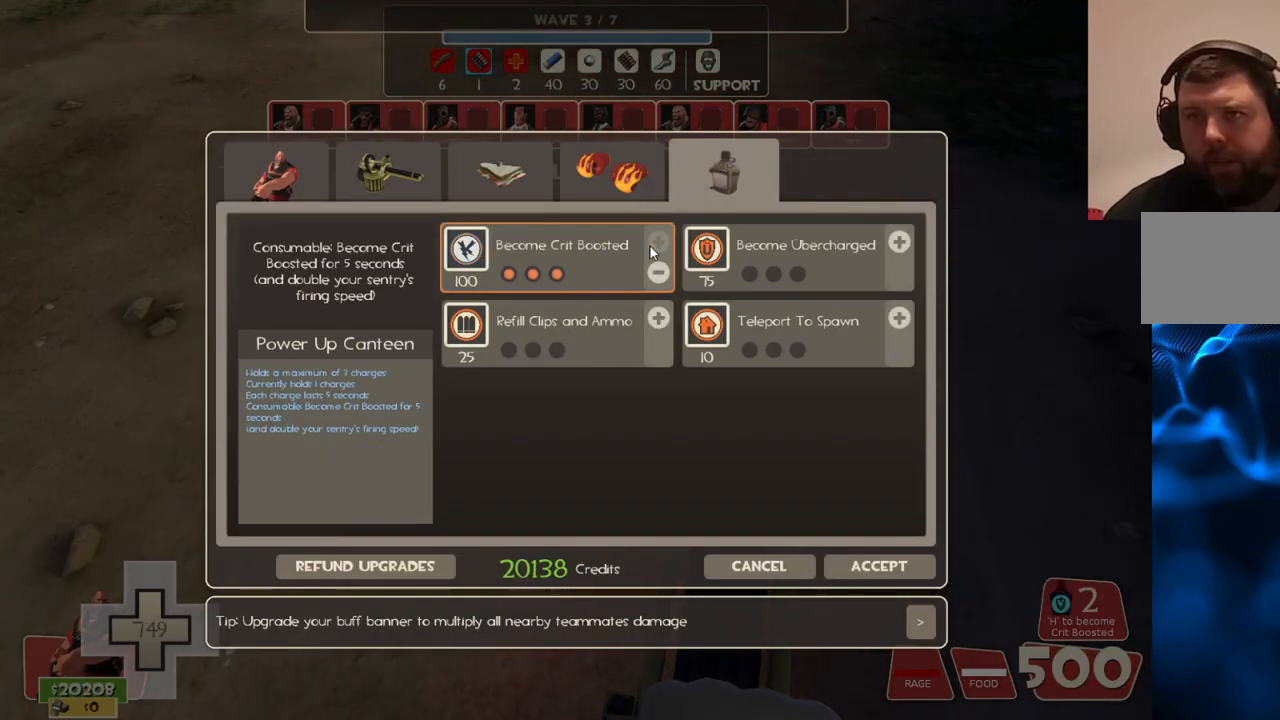
{"buttons": [], "left_stick": "center", "right_stick": "down-right", "events": [[67, "right_stick", "down-right"]]}
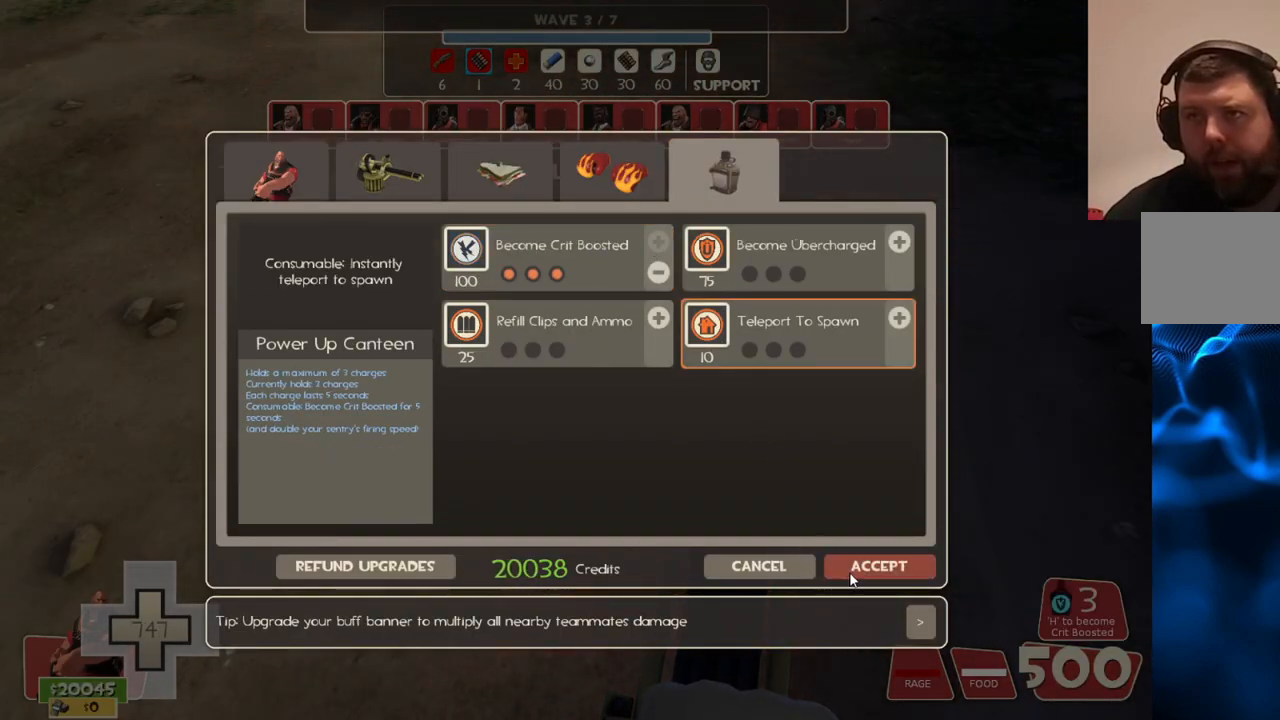
{"buttons": [], "left_stick": "center", "right_stick": "center", "events": [[67, "right_stick", "center"], [417, "right_stick", "up"], [500, "right_stick", "center"]]}
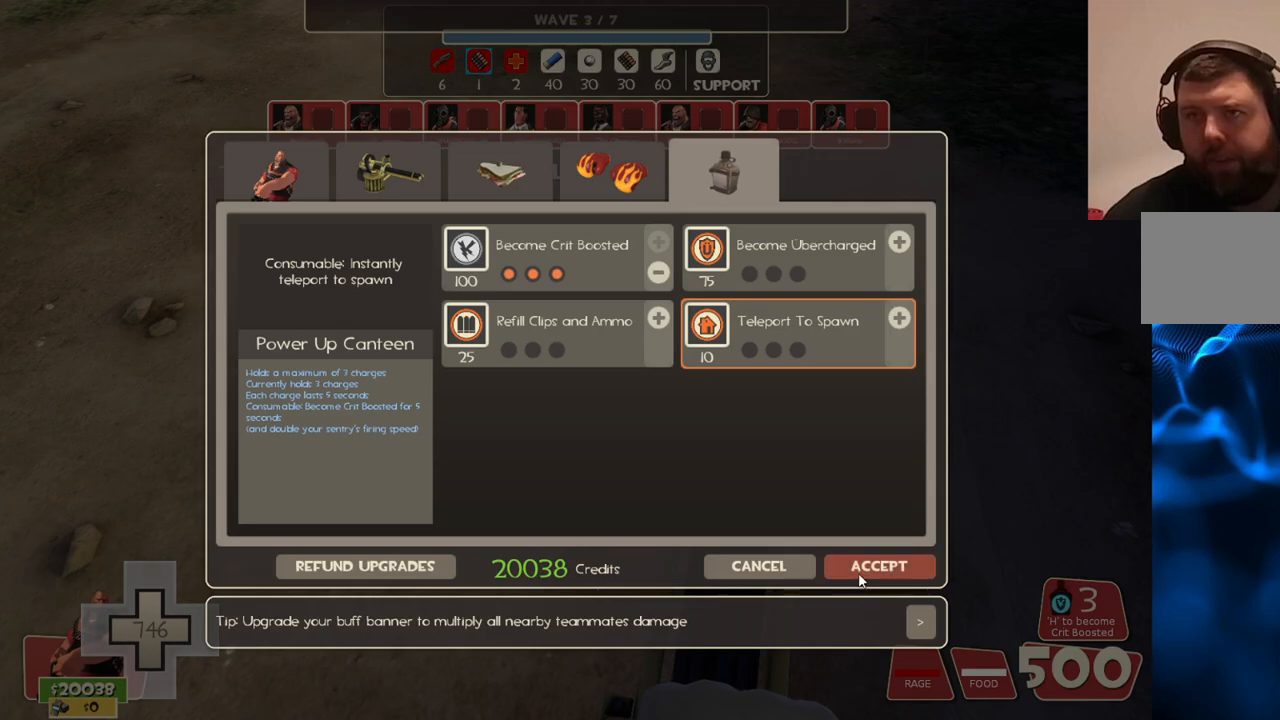
{"buttons": [], "left_stick": "down-right", "right_stick": "down-left", "events": [[83, "R2", "down"], [183, "R2", "up"], [350, "left_stick", "down-right"], [417, "right_stick", "down-left"]]}
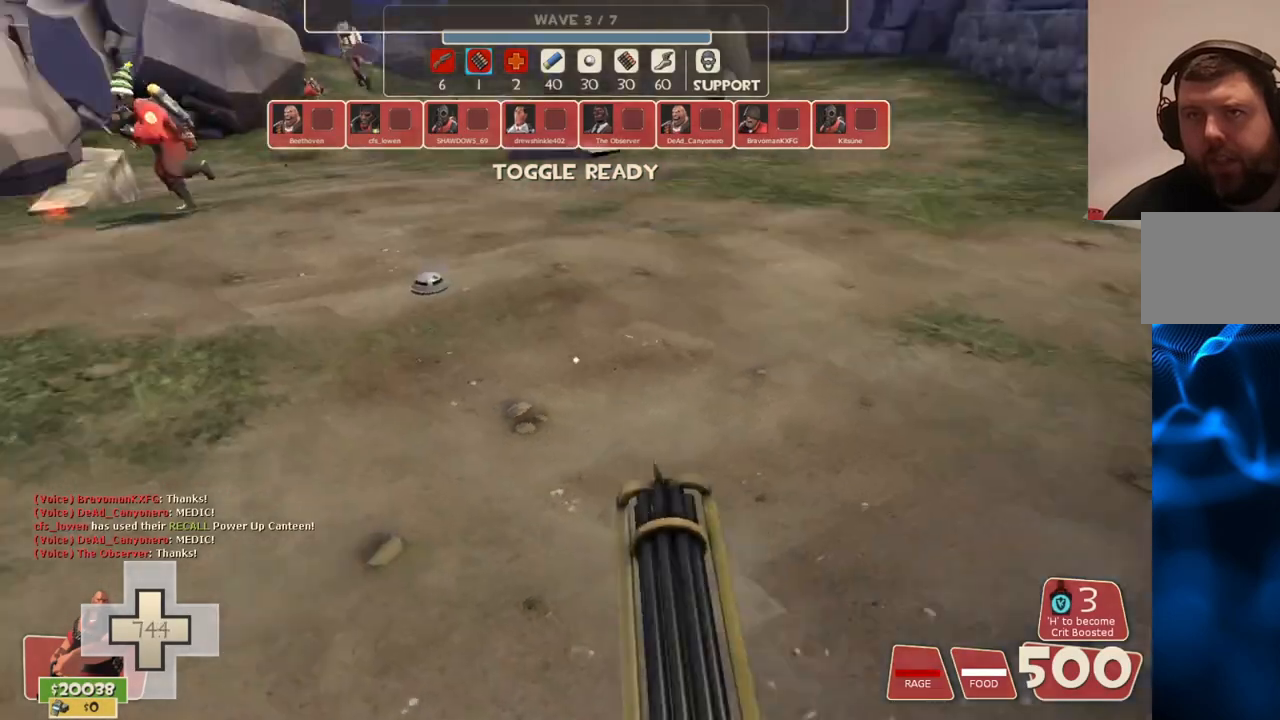
{"buttons": [], "left_stick": "up", "right_stick": "center", "events": [[133, "right_stick", "center"], [167, "left_stick", "up-right"], [267, "left_stick", "up"]]}
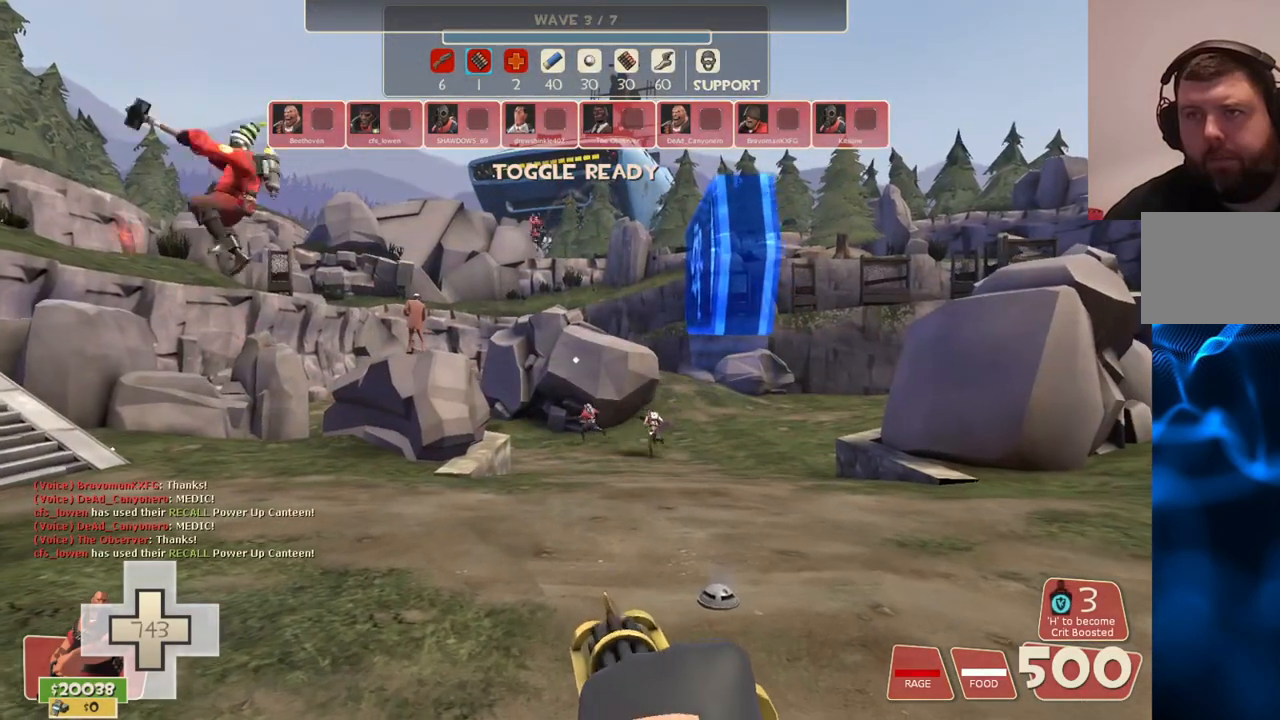
{"buttons": [], "left_stick": "up", "right_stick": "center", "events": []}
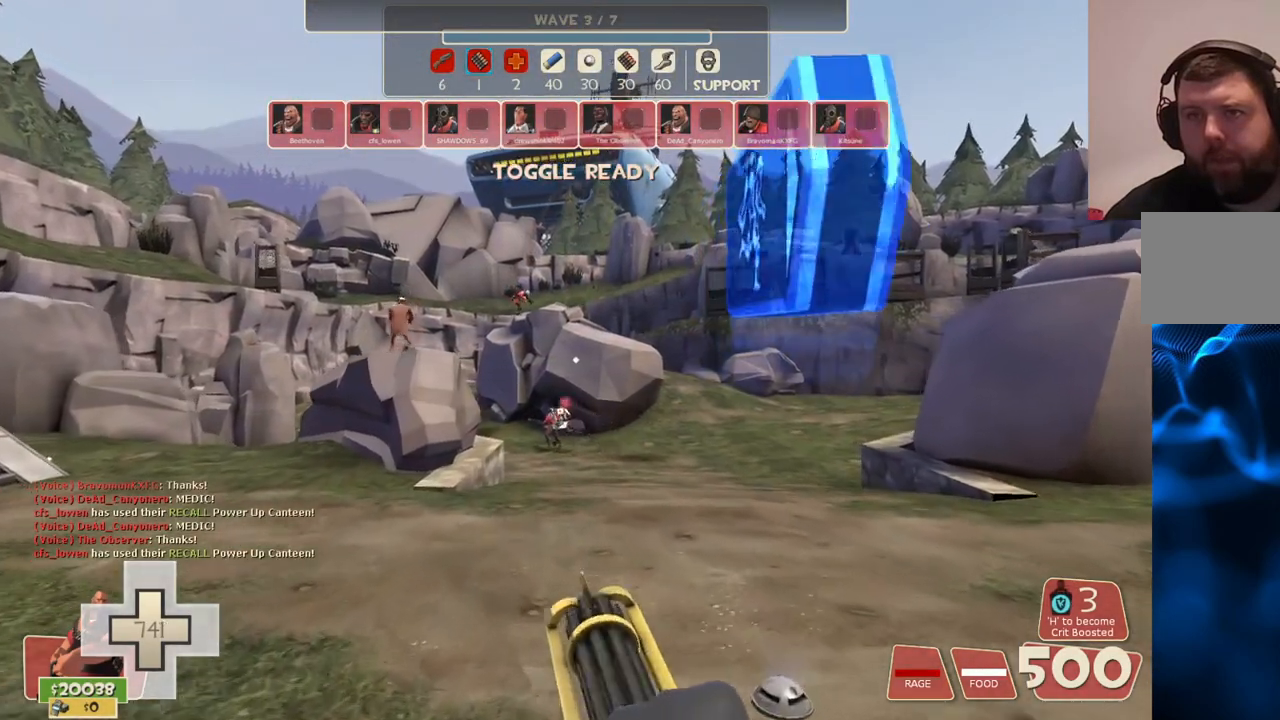
{"buttons": [], "left_stick": "up", "right_stick": "center", "events": []}
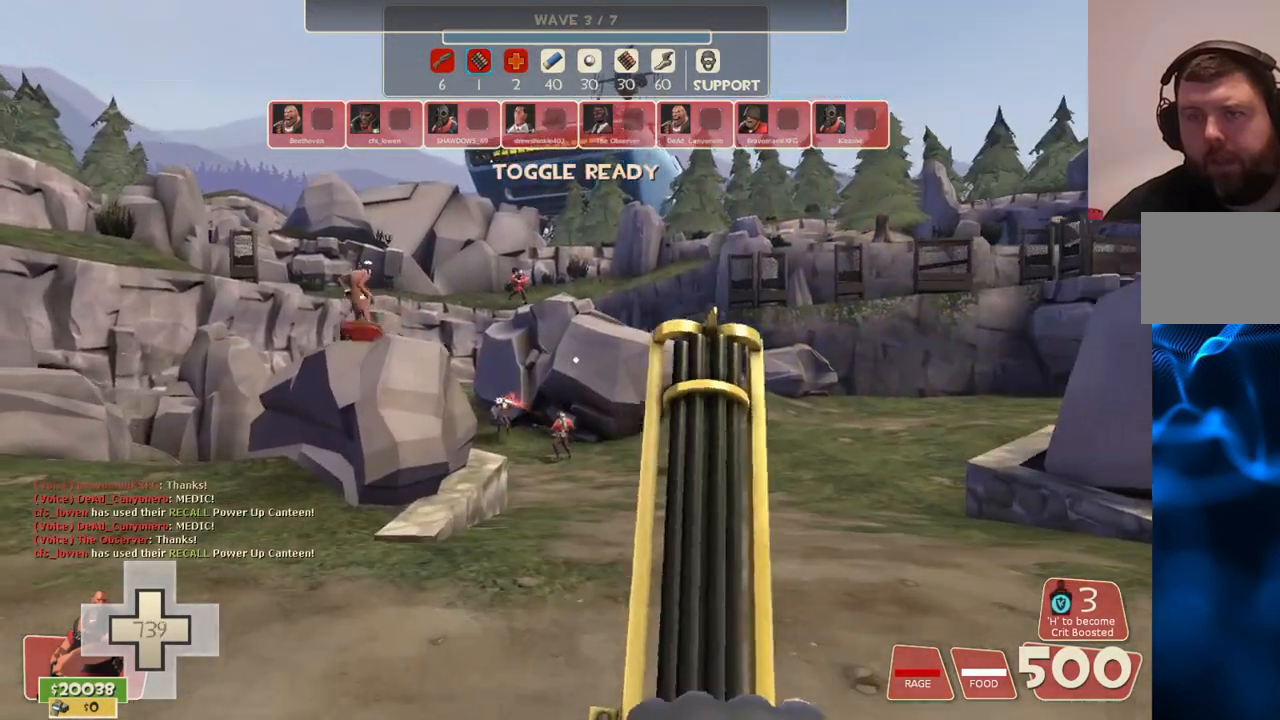
{"buttons": [], "left_stick": "up", "right_stick": "center", "events": []}
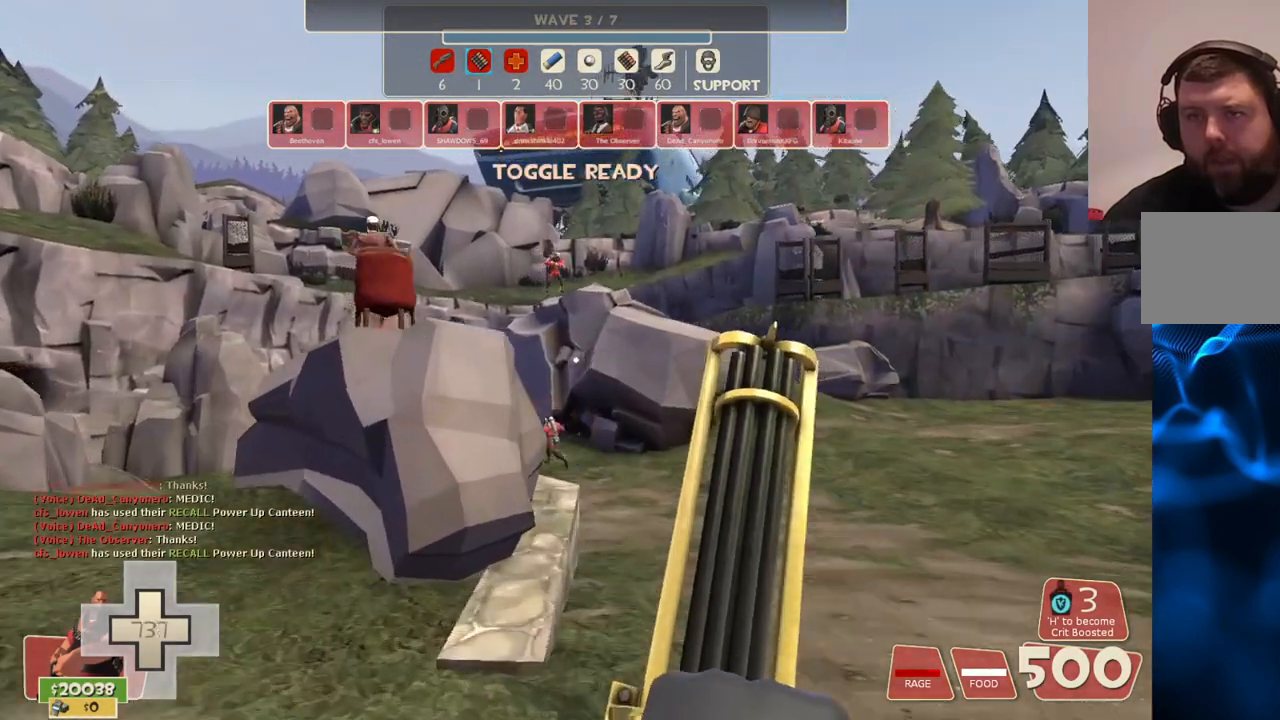
{"buttons": [], "left_stick": "up", "right_stick": "center", "events": [[283, "CROSS", "down"], [467, "CROSS", "up"]]}
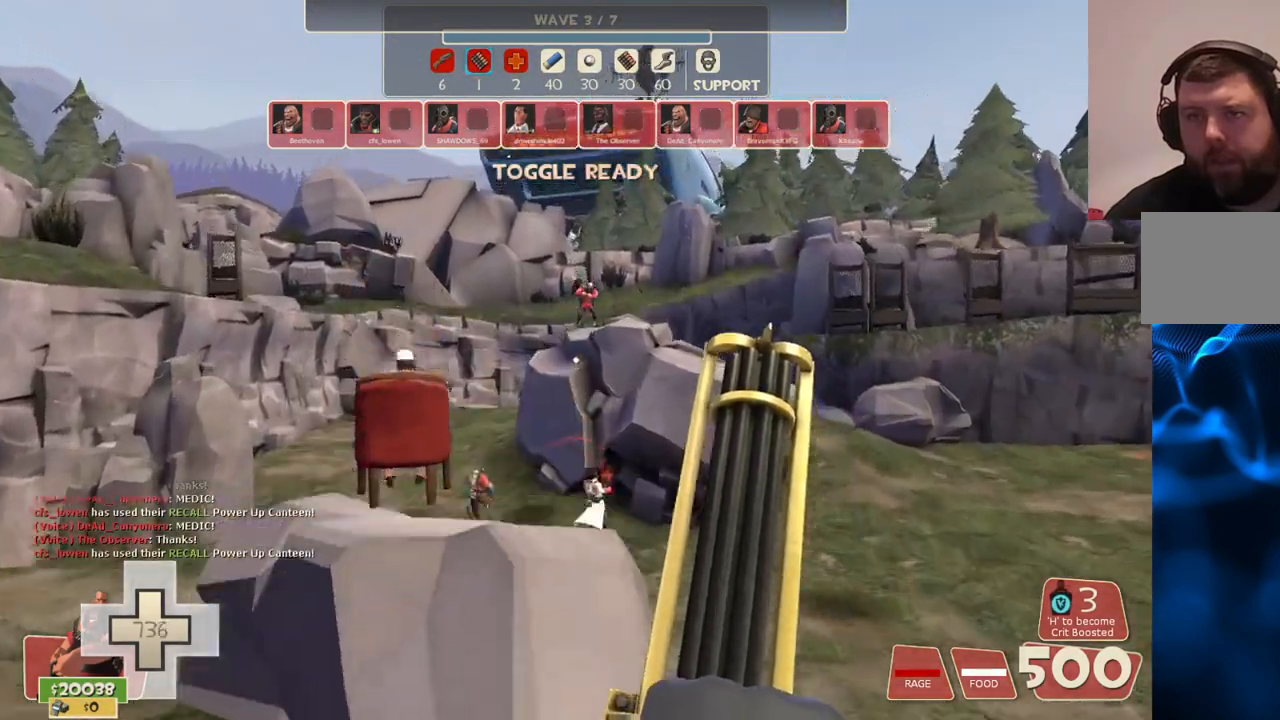
{"buttons": [], "left_stick": "up", "right_stick": "center", "events": []}